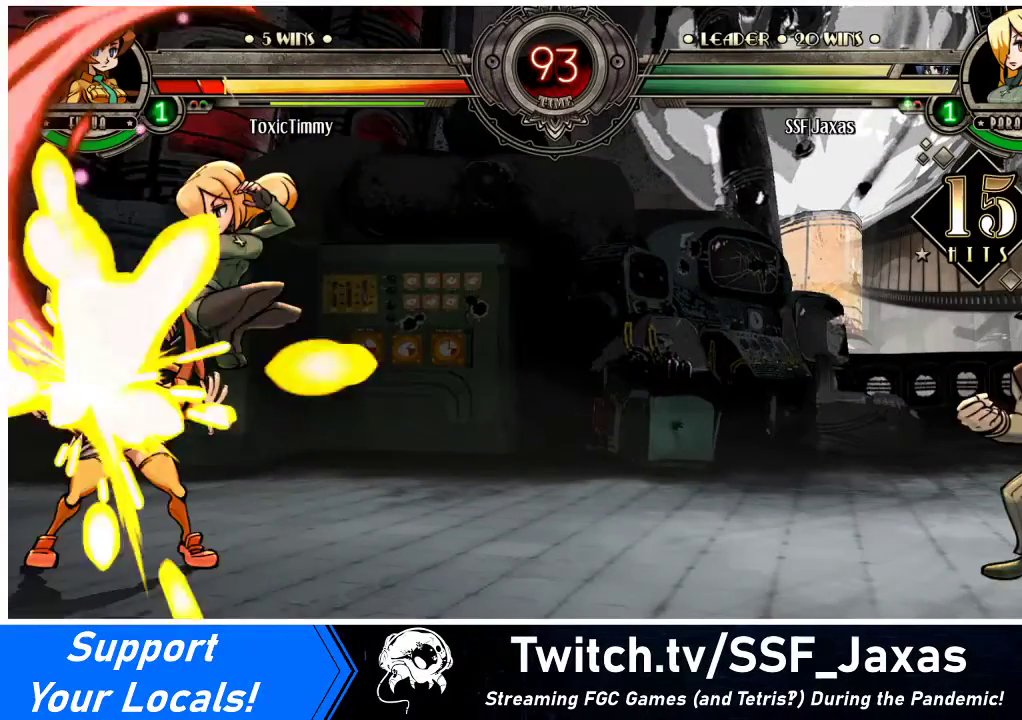
Gameplay with a controller (arcade stick); each line is a JSON object with the inputs held at the frame after it. "events" lists button and stick changes between this image and that frame as [ms after this image, input, new state], when the widget could be followed in between. Not read: L3 R3.
{"buttons": ["CROSS"], "events": [[400, "CROSS", "down"]]}
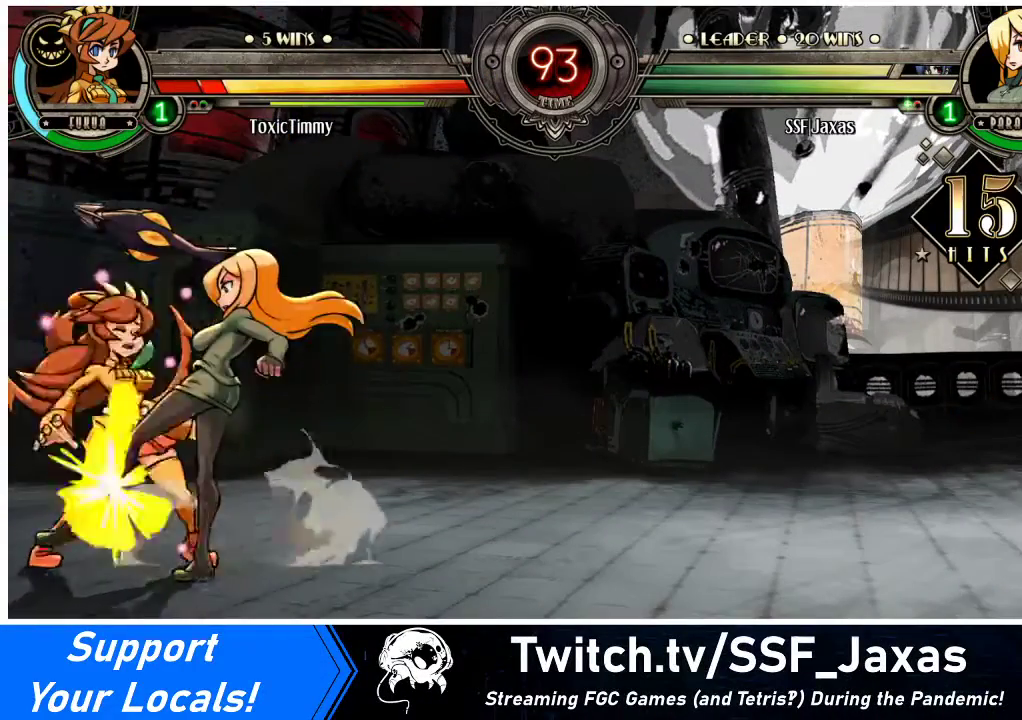
{"buttons": [], "events": [[33, "CROSS", "up"], [67, "CROSS", "down"], [233, "CROSS", "up"], [367, "CIRCLE", "down"], [467, "CIRCLE", "up"]]}
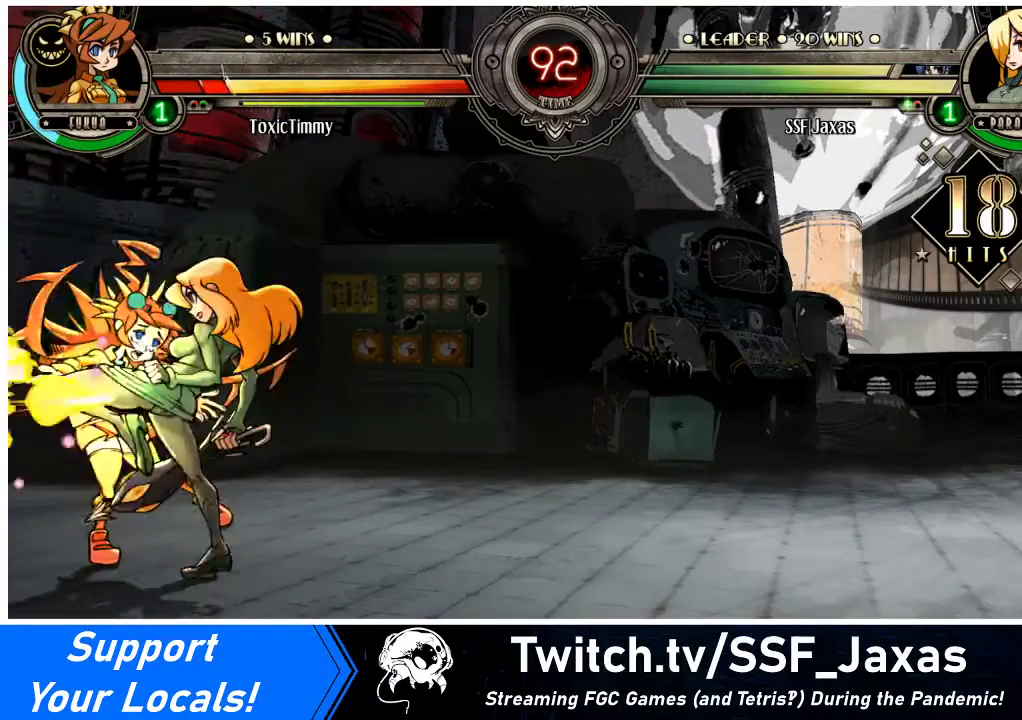
{"buttons": ["R1", "DPAD_RIGHT"], "events": [[67, "CIRCLE", "down"], [233, "CIRCLE", "up"], [233, "DPAD_RIGHT", "down"], [367, "R1", "down"]]}
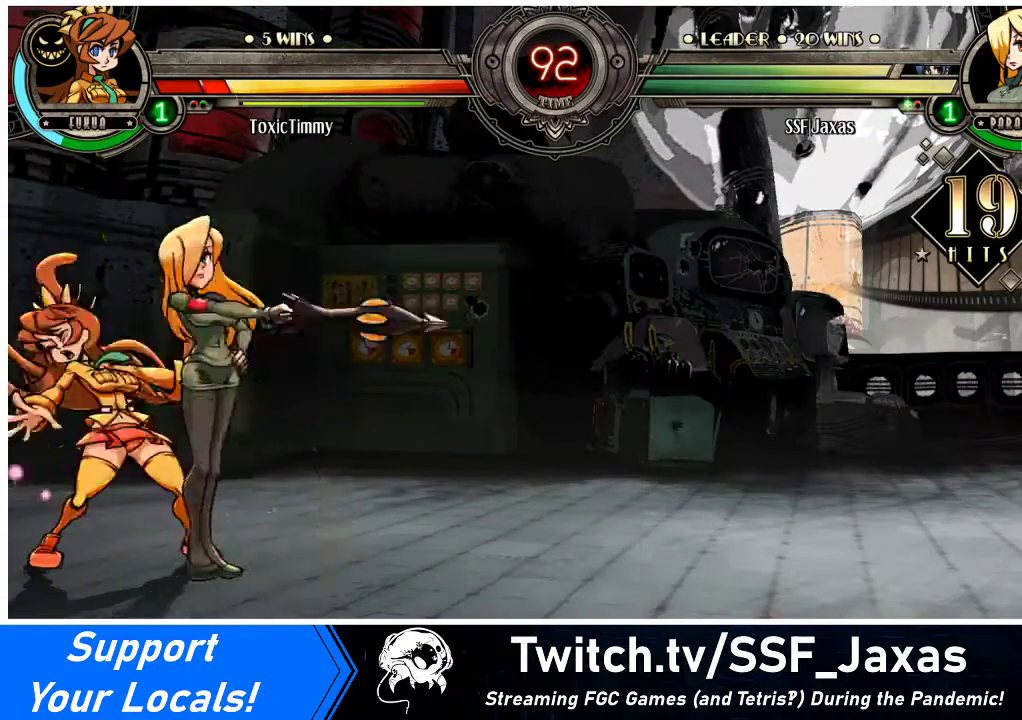
{"buttons": [], "events": [[33, "R1", "up"], [233, "R1", "down"], [433, "R1", "up"], [500, "DPAD_RIGHT", "up"]]}
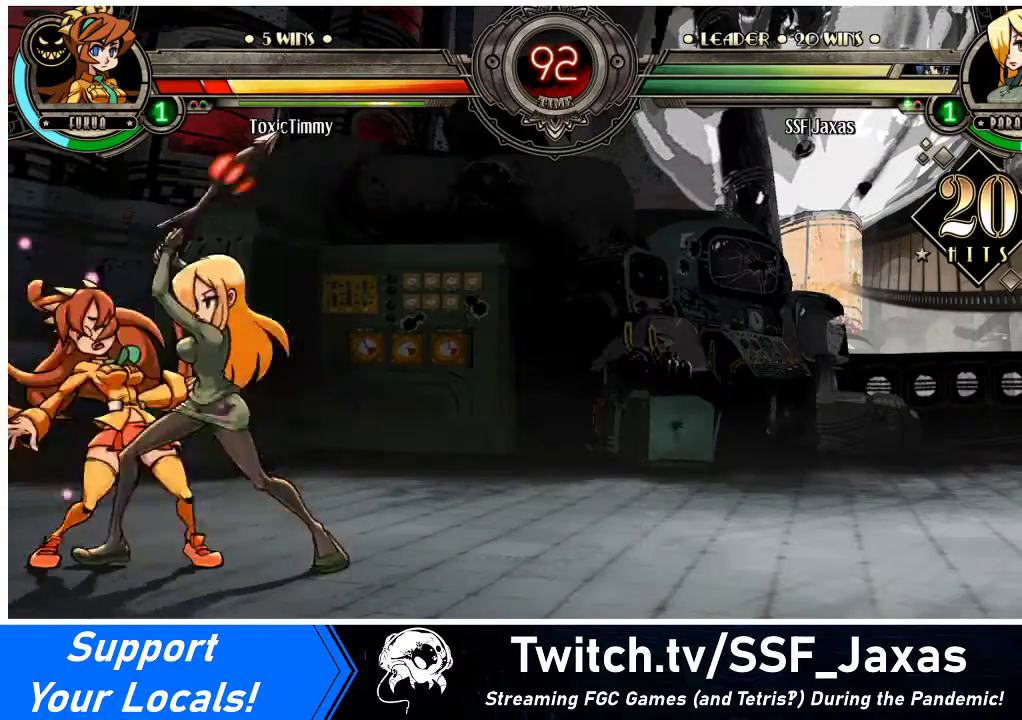
{"buttons": [], "events": [[33, "DPAD_LEFT", "down"], [133, "SQUARE", "down"], [267, "SQUARE", "up"], [300, "DPAD_LEFT", "up"]]}
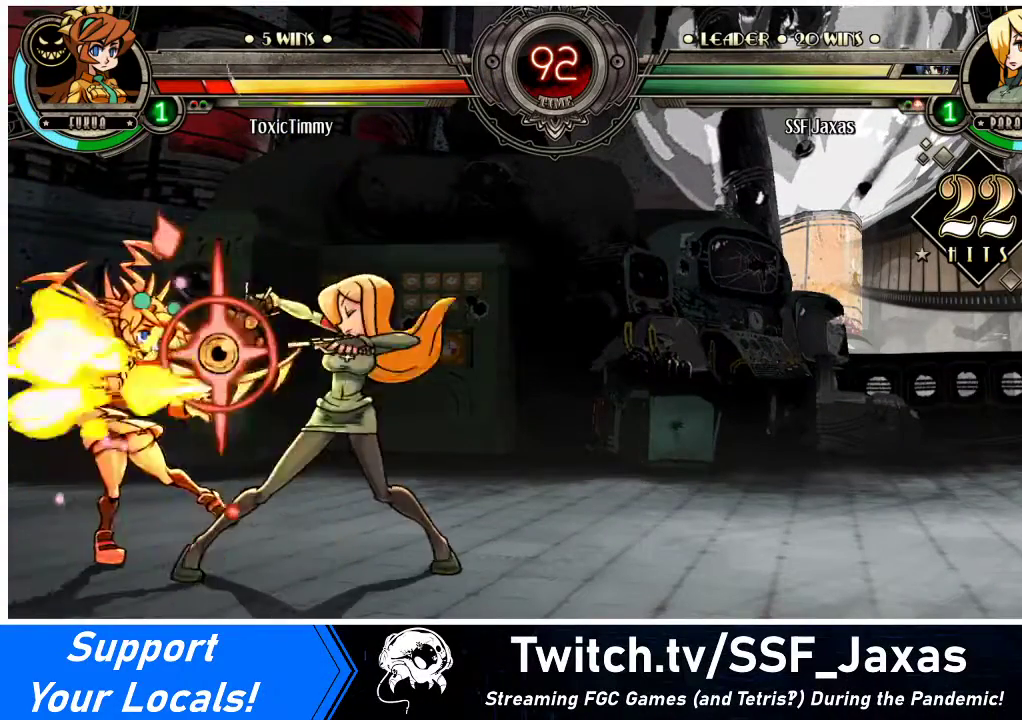
{"buttons": ["CIRCLE", "DPAD_DOWN"], "events": [[233, "DPAD_LEFT", "down"], [300, "DPAD_UP", "down"], [433, "CIRCLE", "down"], [433, "DPAD_DOWN", "down"], [433, "DPAD_UP", "up"], [467, "DPAD_LEFT", "up"]]}
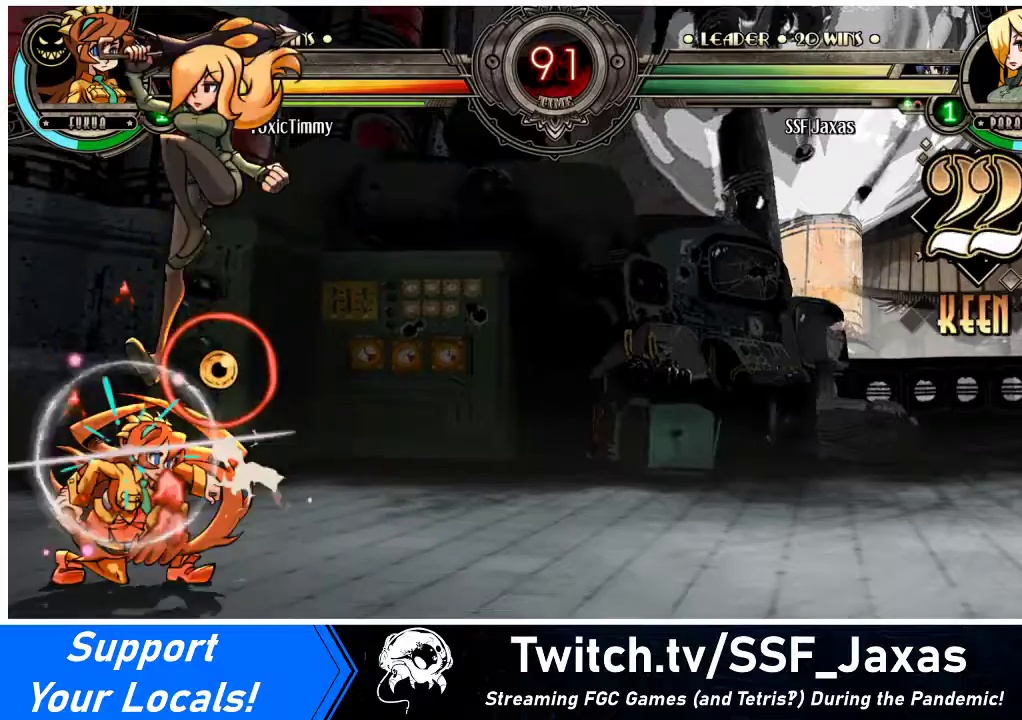
{"buttons": ["DPAD_RIGHT"], "events": [[33, "CIRCLE", "up"], [33, "DPAD_DOWN", "up"], [233, "L1", "down"], [300, "L1", "up"], [500, "DPAD_RIGHT", "down"]]}
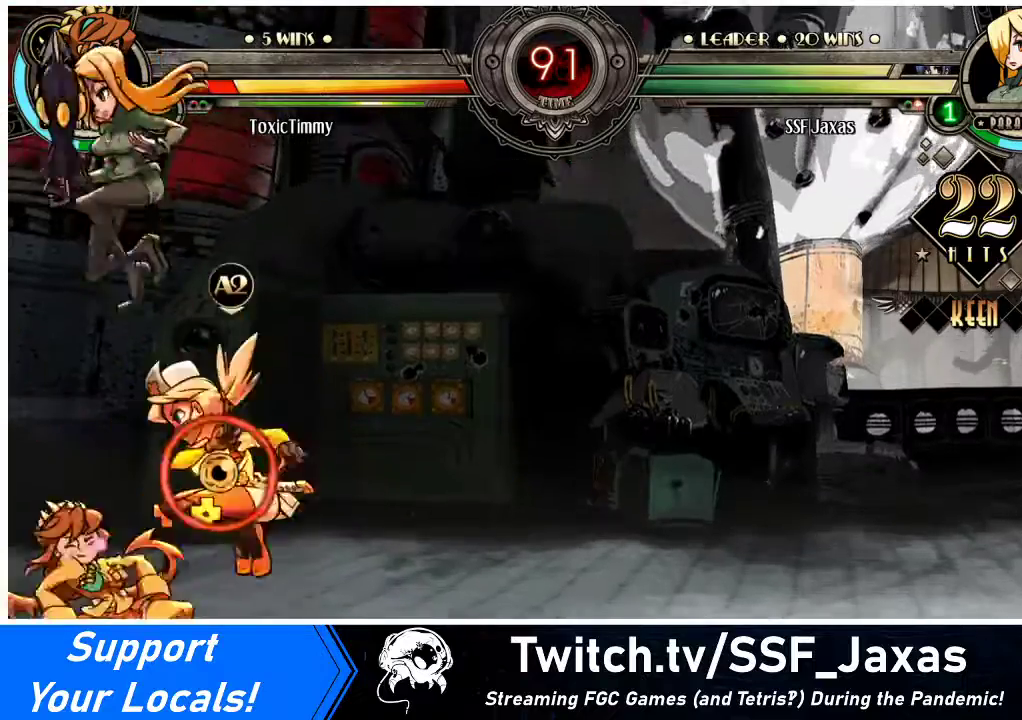
{"buttons": ["SQUARE", "DPAD_DOWN", "DPAD_RIGHT"], "events": [[367, "DPAD_DOWN", "down"], [467, "SQUARE", "down"]]}
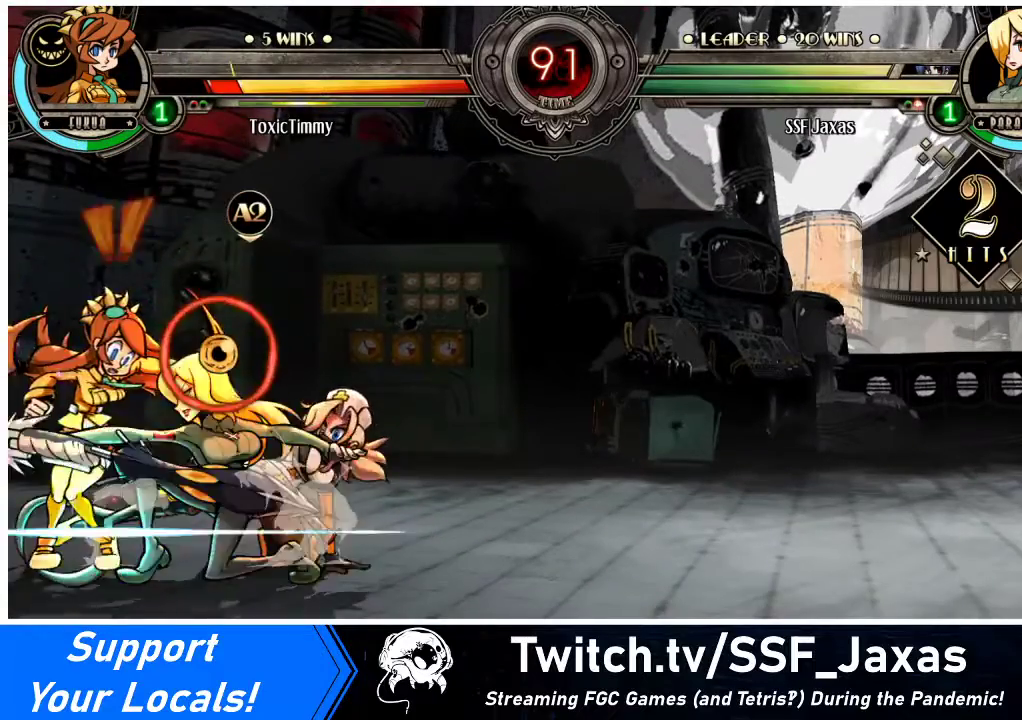
{"buttons": ["DPAD_RIGHT"], "events": [[33, "DPAD_RIGHT", "up"], [100, "SQUARE", "up"], [167, "TRIANGLE", "down"], [233, "DPAD_DOWN", "up"], [300, "DPAD_RIGHT", "down"], [300, "TRIANGLE", "up"]]}
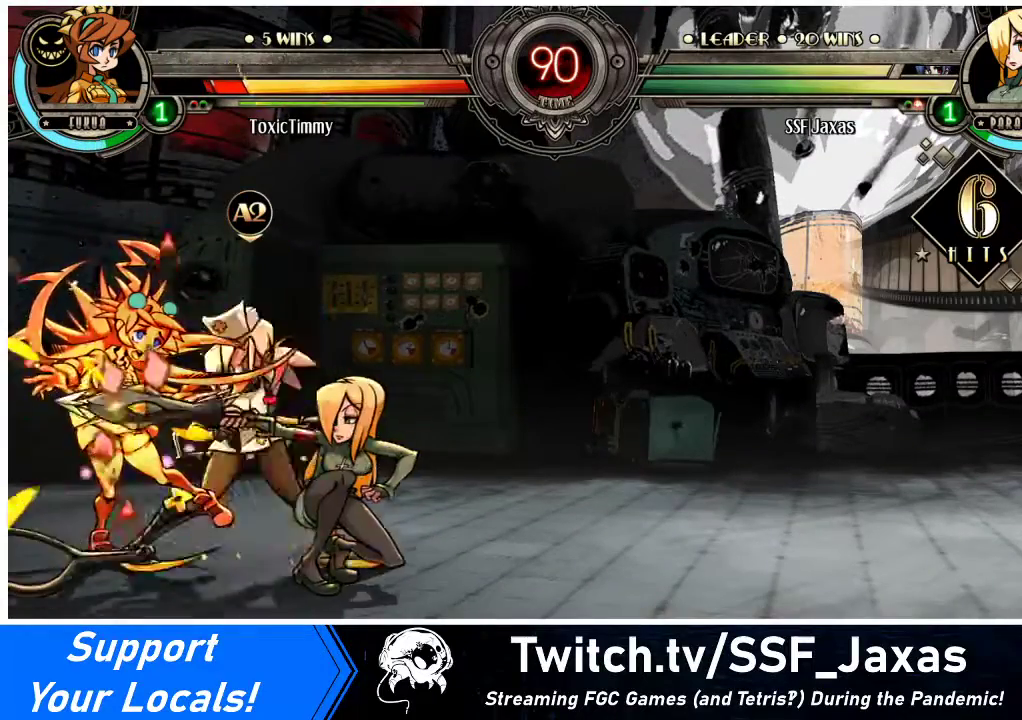
{"buttons": ["R1", "DPAD_RIGHT"], "events": [[33, "R1", "down"], [200, "R1", "up"], [433, "R1", "down"]]}
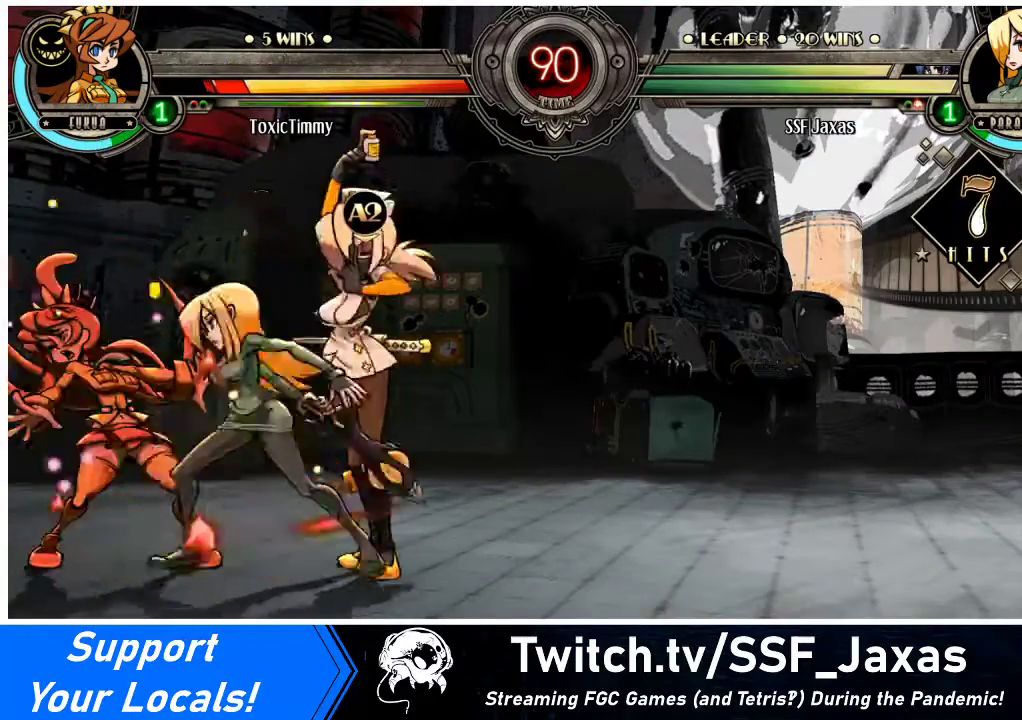
{"buttons": ["DPAD_RIGHT"], "events": [[100, "R1", "up"], [133, "DPAD_RIGHT", "up"], [167, "DPAD_LEFT", "down"], [300, "SQUARE", "down"], [400, "SQUARE", "up"], [467, "DPAD_LEFT", "up"], [500, "DPAD_RIGHT", "down"]]}
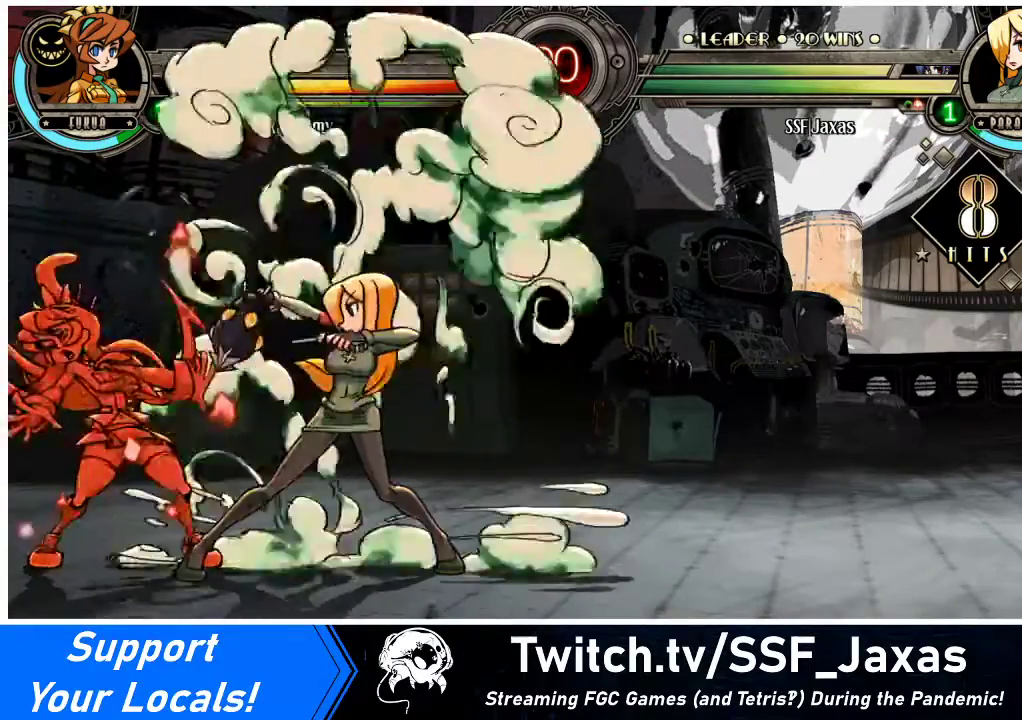
{"buttons": ["SQUARE", "DPAD_LEFT"], "events": [[300, "DPAD_LEFT", "down"], [300, "DPAD_RIGHT", "up"], [467, "SQUARE", "down"]]}
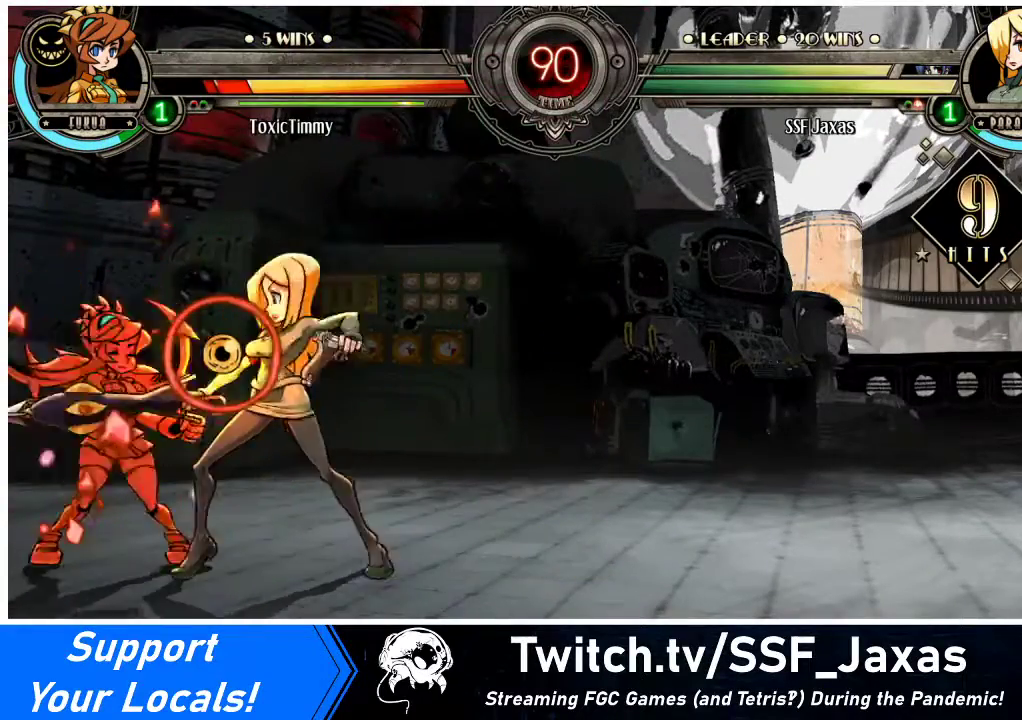
{"buttons": ["DPAD_DOWN", "DPAD_RIGHT"], "events": [[133, "SQUARE", "up"], [200, "DPAD_DOWN", "down"], [200, "DPAD_LEFT", "up"], [500, "DPAD_RIGHT", "down"]]}
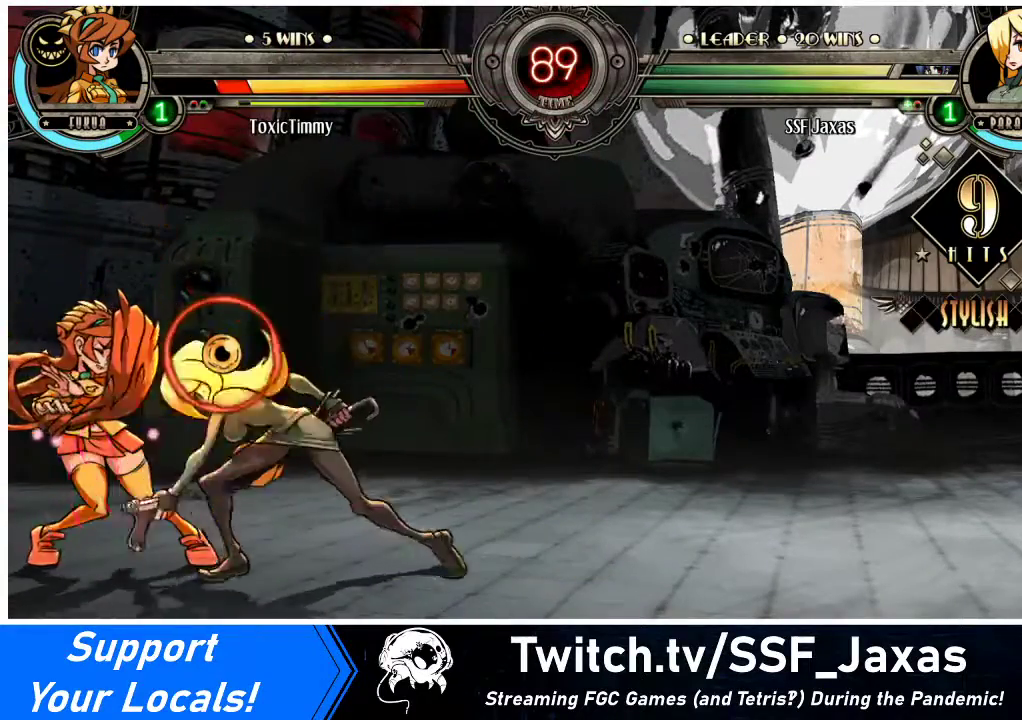
{"buttons": ["DPAD_DOWN", "DPAD_LEFT"], "events": [[33, "DPAD_DOWN", "up"], [167, "DPAD_DOWN", "down"], [233, "DPAD_LEFT", "down"], [233, "DPAD_RIGHT", "up"], [267, "CROSS", "down"], [400, "CROSS", "up"]]}
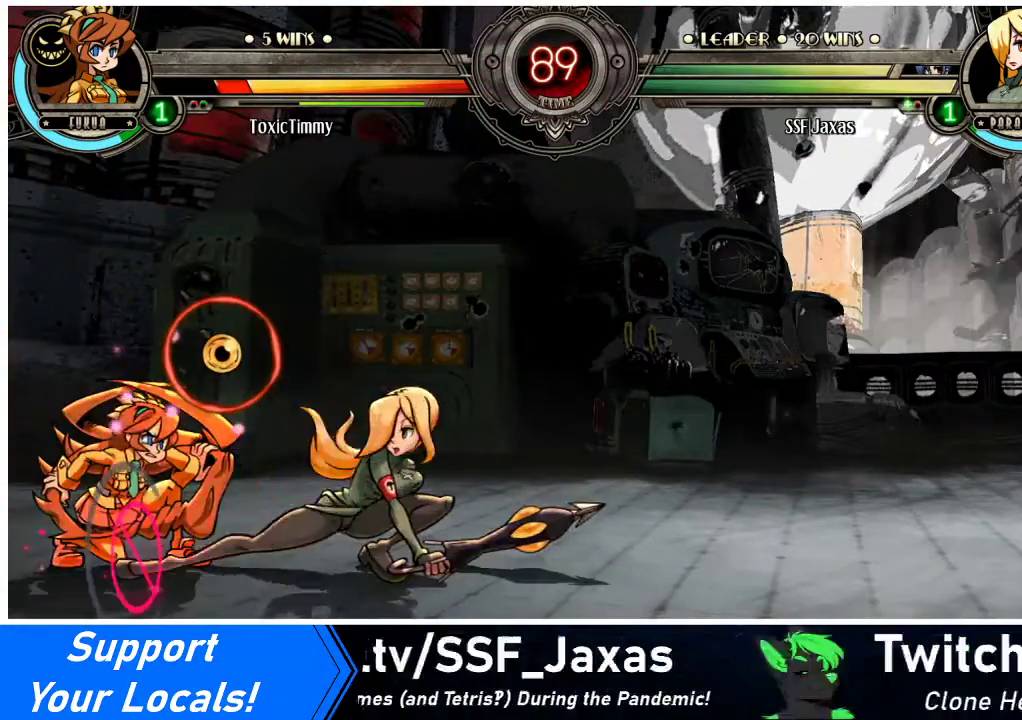
{"buttons": ["DPAD_RIGHT"], "events": [[67, "CIRCLE", "down"], [67, "DPAD_LEFT", "up"], [133, "CIRCLE", "up"], [233, "DPAD_RIGHT", "down"], [300, "DPAD_DOWN", "up"]]}
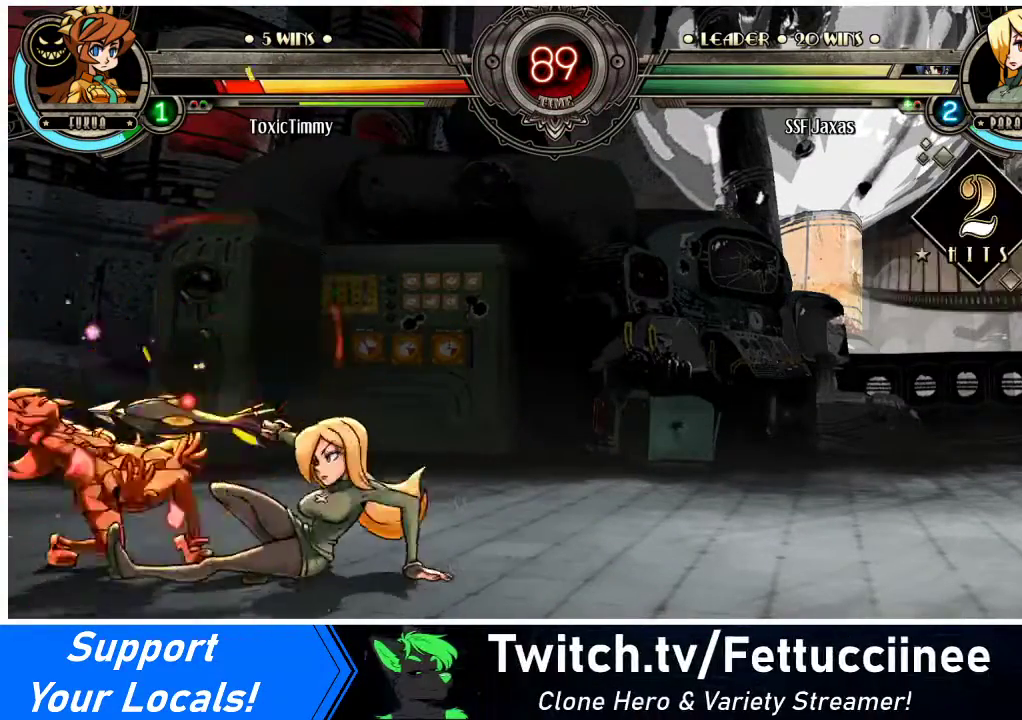
{"buttons": ["CIRCLE", "DPAD_DOWN"], "events": [[133, "DPAD_LEFT", "down"], [133, "DPAD_RIGHT", "up"], [267, "DPAD_DOWN", "down"], [300, "CROSS", "down"], [300, "DPAD_LEFT", "up"], [300, "DPAD_RIGHT", "down"], [367, "DPAD_RIGHT", "up"], [400, "CROSS", "up"], [467, "CIRCLE", "down"]]}
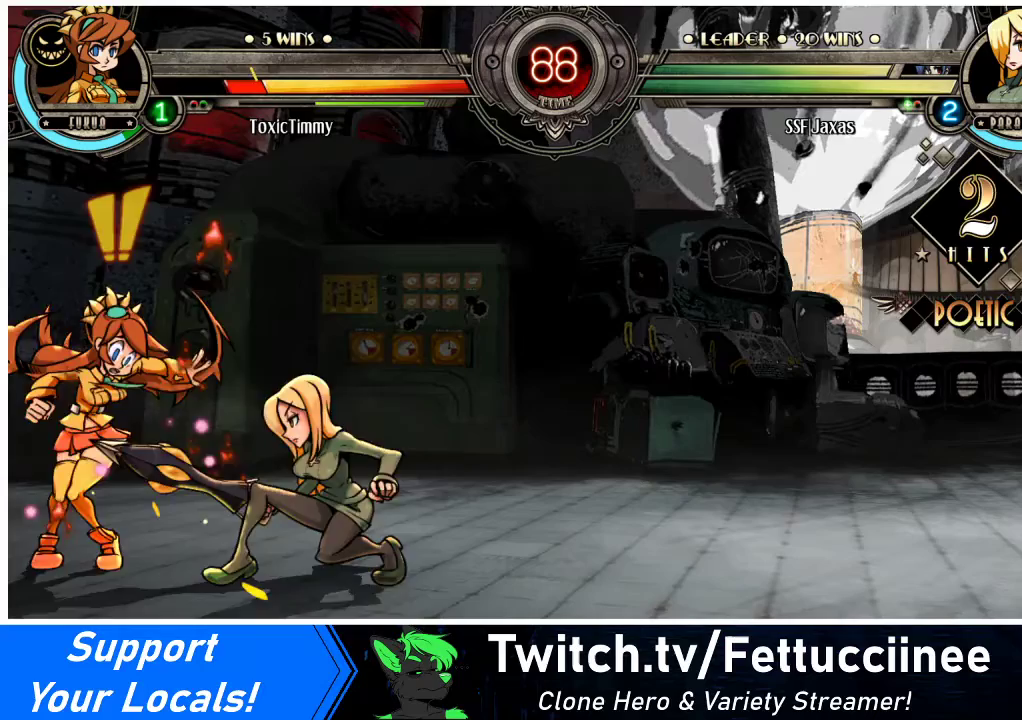
{"buttons": ["DPAD_RIGHT"], "events": [[100, "DPAD_RIGHT", "down"], [133, "CIRCLE", "up"], [133, "DPAD_DOWN", "up"], [300, "R1", "down"], [467, "R1", "up"]]}
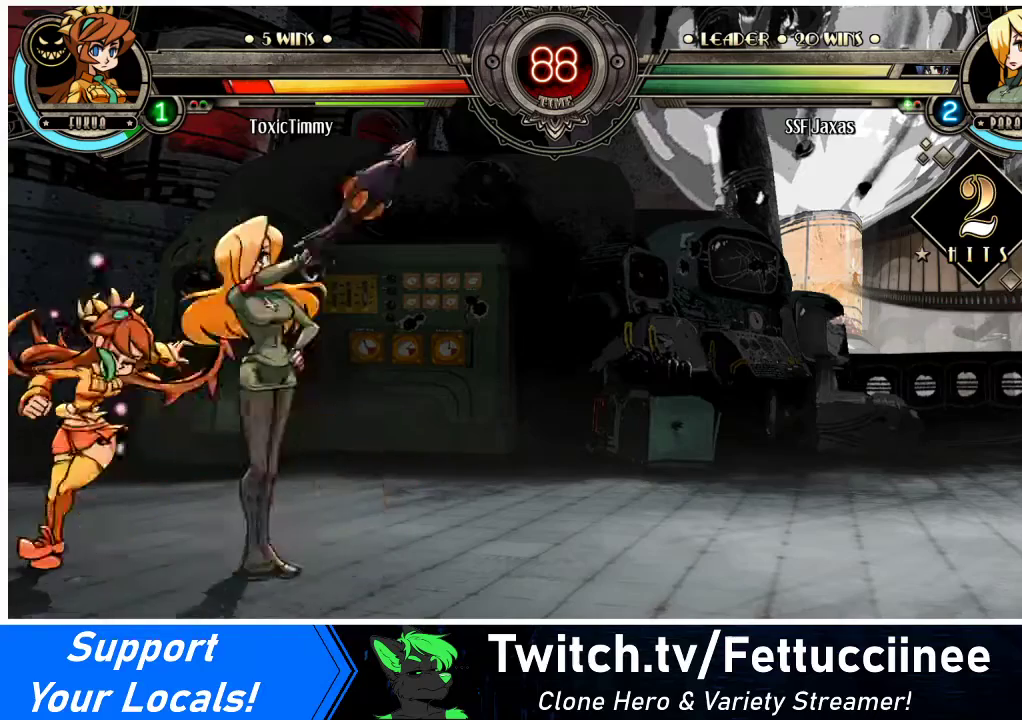
{"buttons": ["DPAD_LEFT"], "events": [[167, "R1", "down"], [400, "DPAD_RIGHT", "up"], [400, "R1", "up"], [433, "DPAD_LEFT", "down"]]}
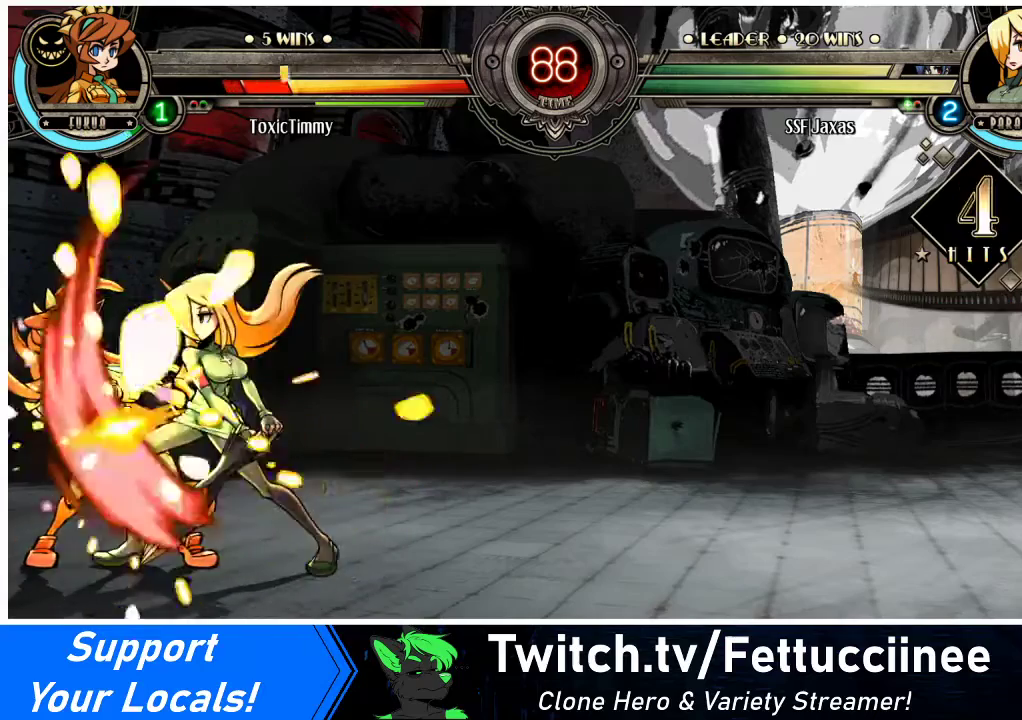
{"buttons": ["DPAD_RIGHT"], "events": [[33, "SQUARE", "down"], [133, "SQUARE", "up"], [200, "DPAD_LEFT", "up"], [233, "DPAD_RIGHT", "down"]]}
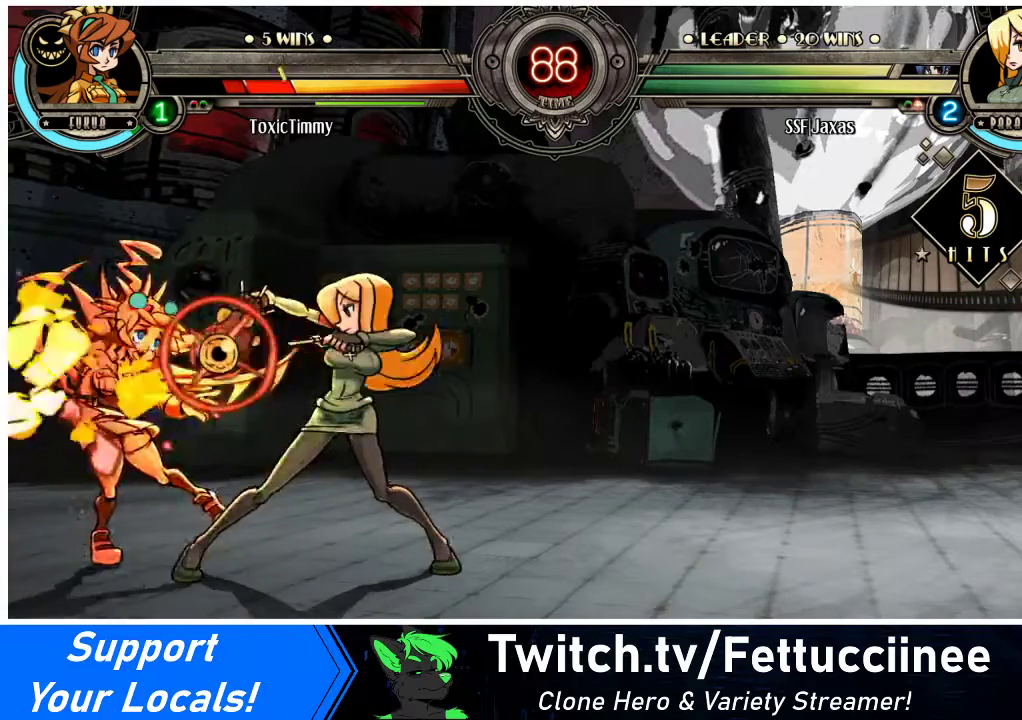
{"buttons": ["R2", "DPAD_RIGHT"], "events": [[200, "TRIANGLE", "down"], [300, "TRIANGLE", "up"], [400, "R2", "down"]]}
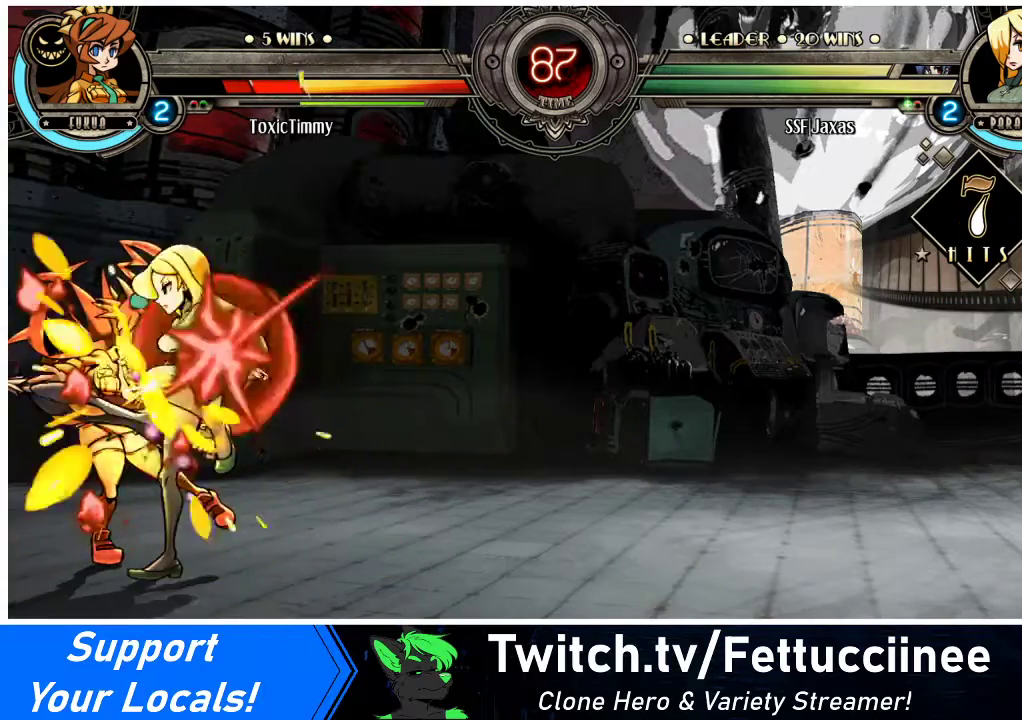
{"buttons": ["DPAD_LEFT"], "events": [[67, "R2", "up"], [200, "DPAD_RIGHT", "up"], [300, "DPAD_LEFT", "down"], [367, "CROSS", "down"], [500, "CROSS", "up"]]}
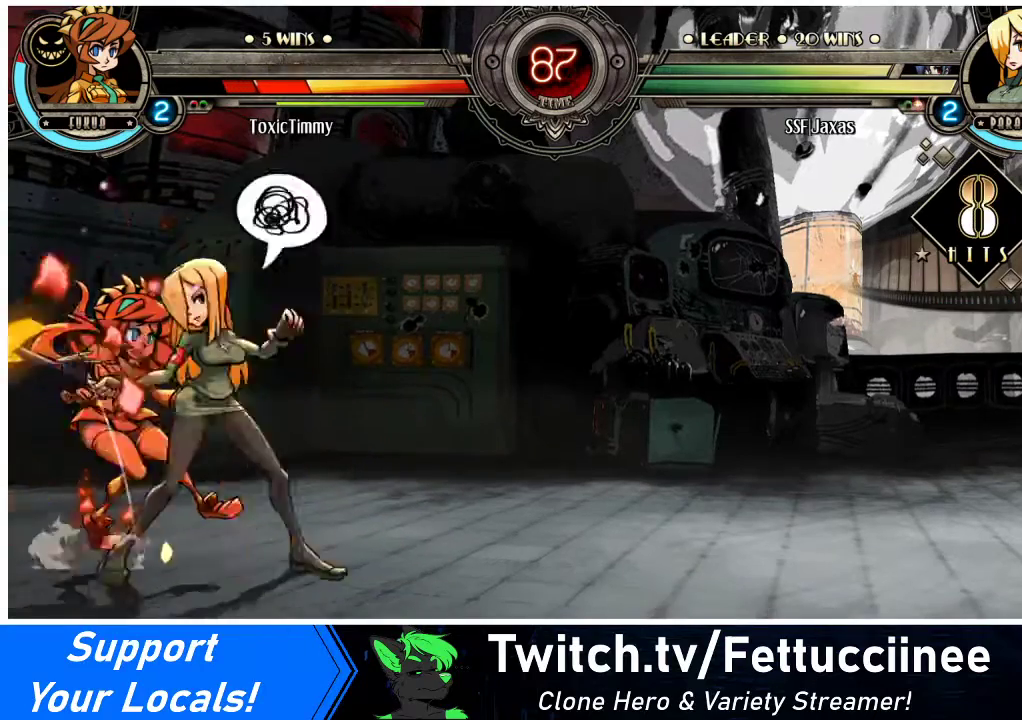
{"buttons": ["SQUARE"], "events": [[67, "DPAD_LEFT", "up"], [433, "SQUARE", "down"]]}
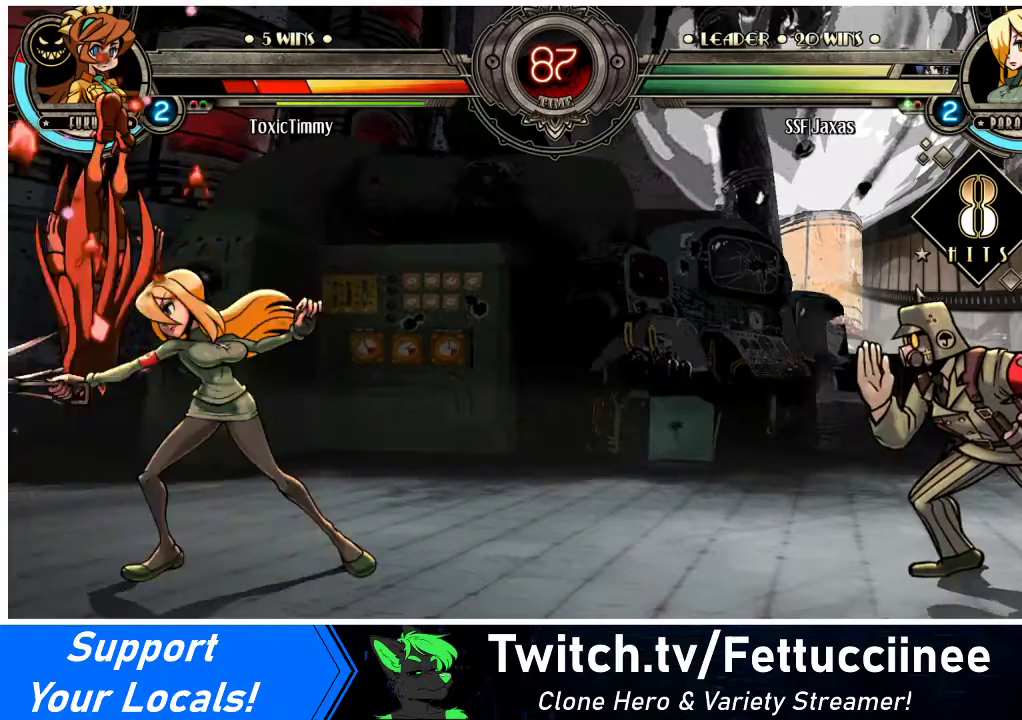
{"buttons": ["R1", "DPAD_RIGHT"], "events": [[33, "SQUARE", "up"], [100, "TRIANGLE", "down"], [233, "TRIANGLE", "up"], [433, "R1", "down"], [500, "DPAD_RIGHT", "down"]]}
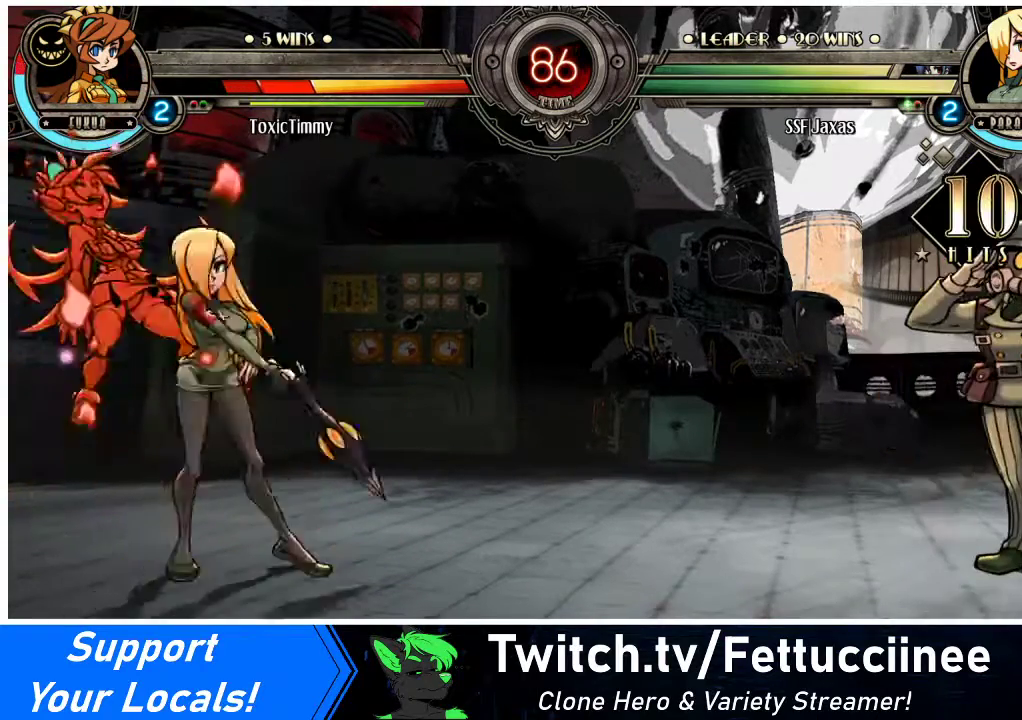
{"buttons": ["R1", "DPAD_RIGHT"], "events": [[33, "R1", "up"], [267, "R1", "down"]]}
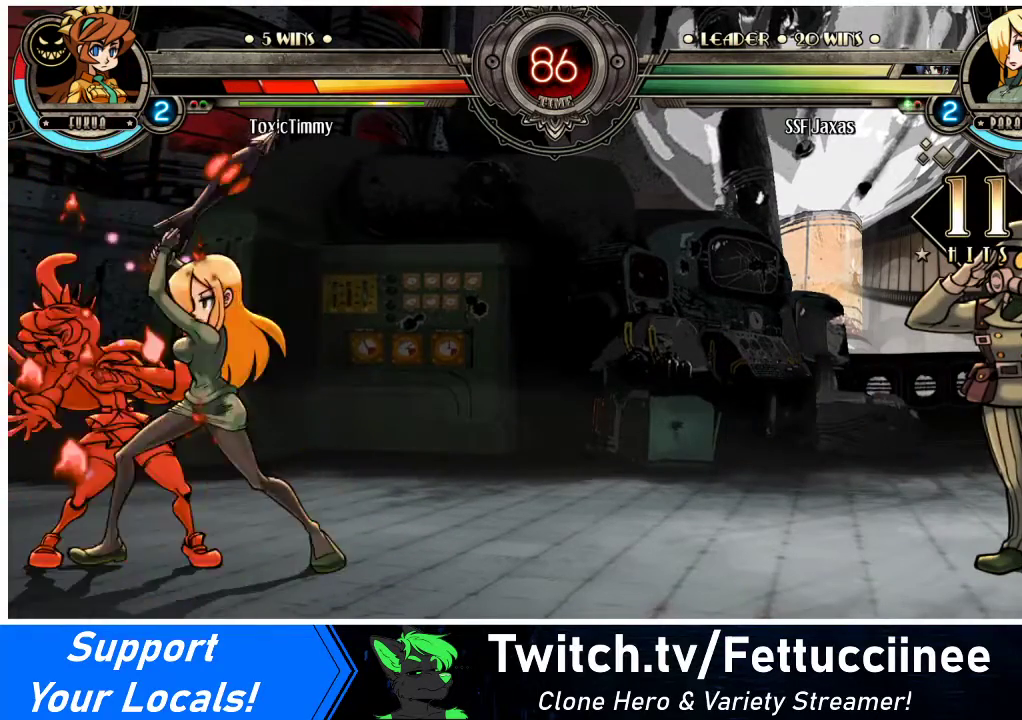
{"buttons": [], "events": [[33, "R1", "up"], [100, "DPAD_LEFT", "down"], [100, "DPAD_RIGHT", "up"], [200, "SQUARE", "down"], [300, "SQUARE", "up"], [367, "DPAD_LEFT", "up"]]}
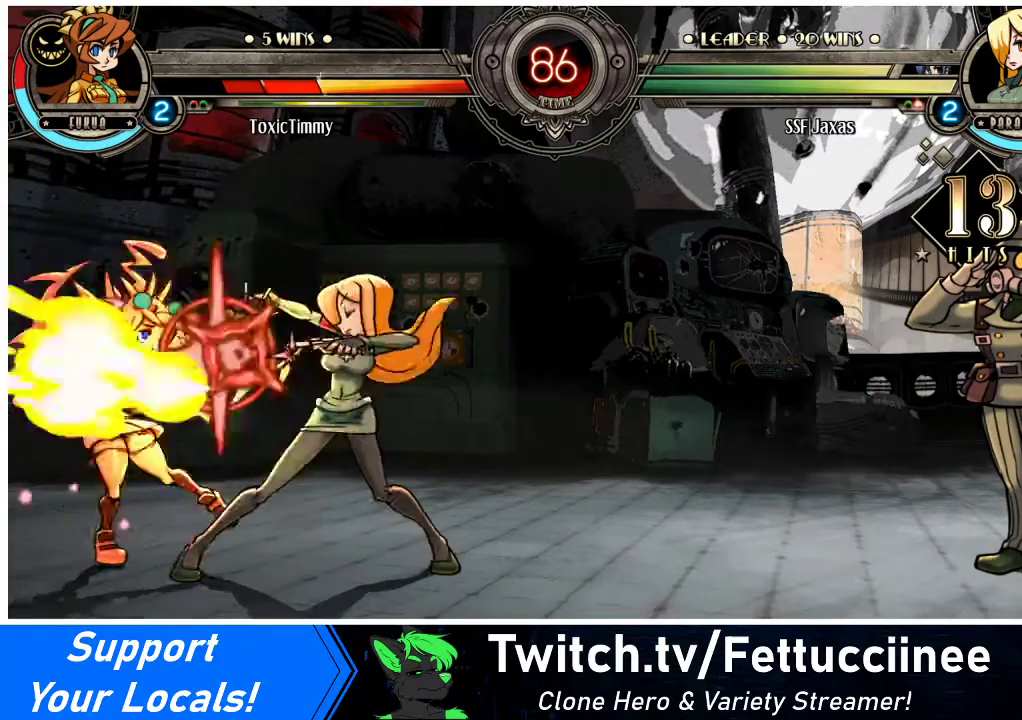
{"buttons": ["SQUARE", "DPAD_LEFT"], "events": [[233, "DPAD_LEFT", "down"], [400, "SQUARE", "down"]]}
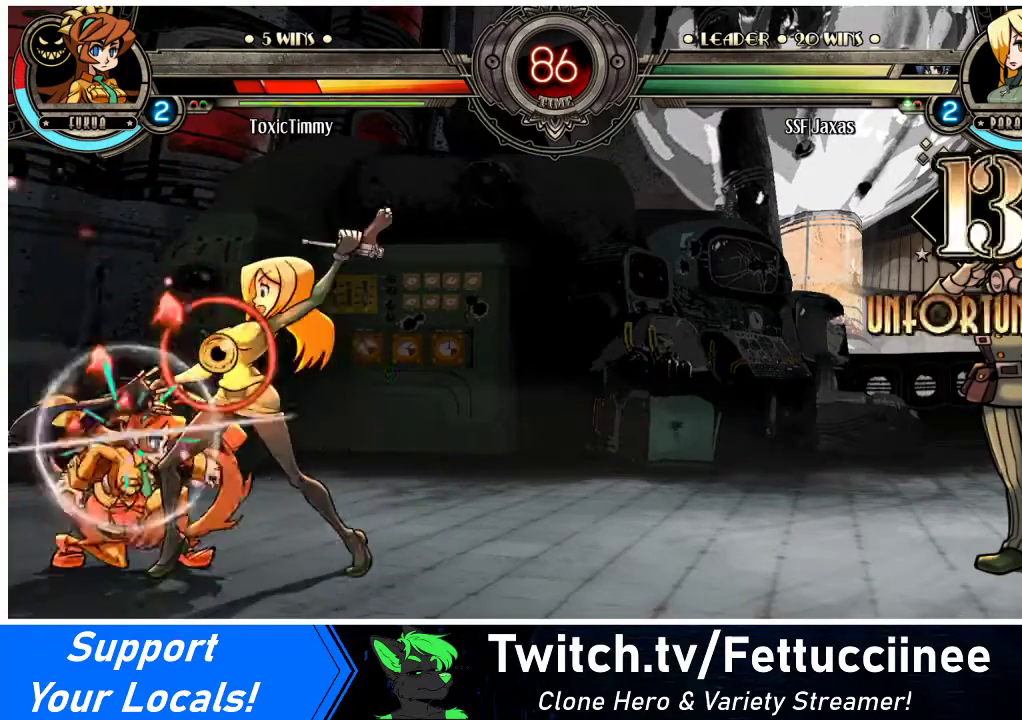
{"buttons": ["DPAD_RIGHT"], "events": [[33, "SQUARE", "up"], [167, "DPAD_DOWN", "down"], [167, "DPAD_LEFT", "up"], [233, "CIRCLE", "down"], [400, "CIRCLE", "up"], [467, "DPAD_DOWN", "up"], [467, "DPAD_RIGHT", "down"]]}
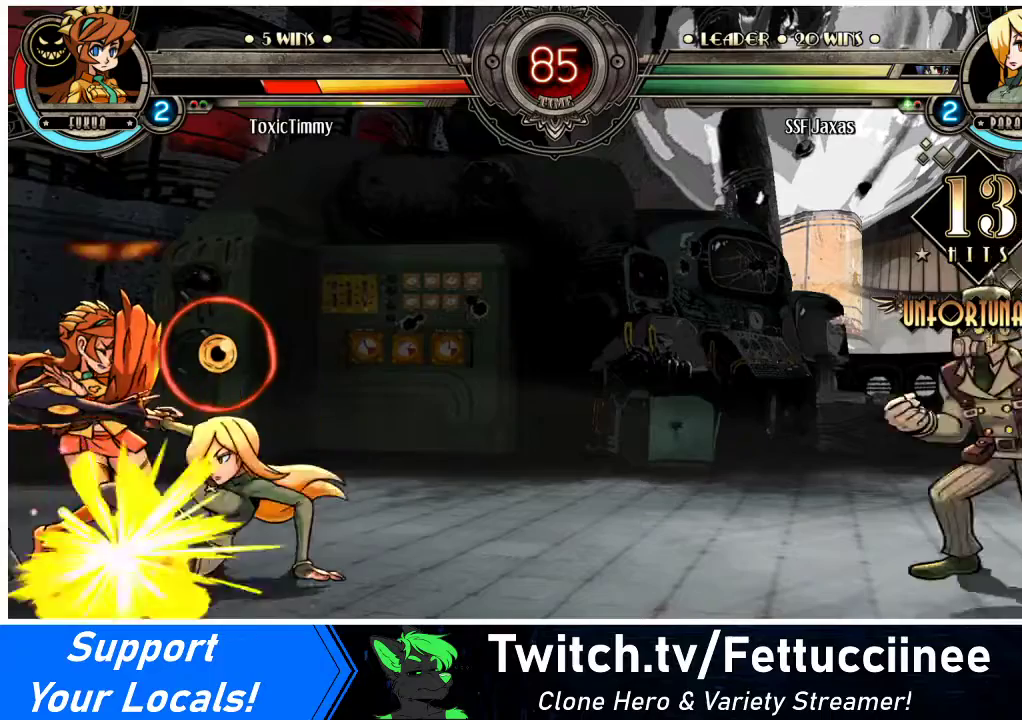
{"buttons": ["DPAD_RIGHT"], "events": []}
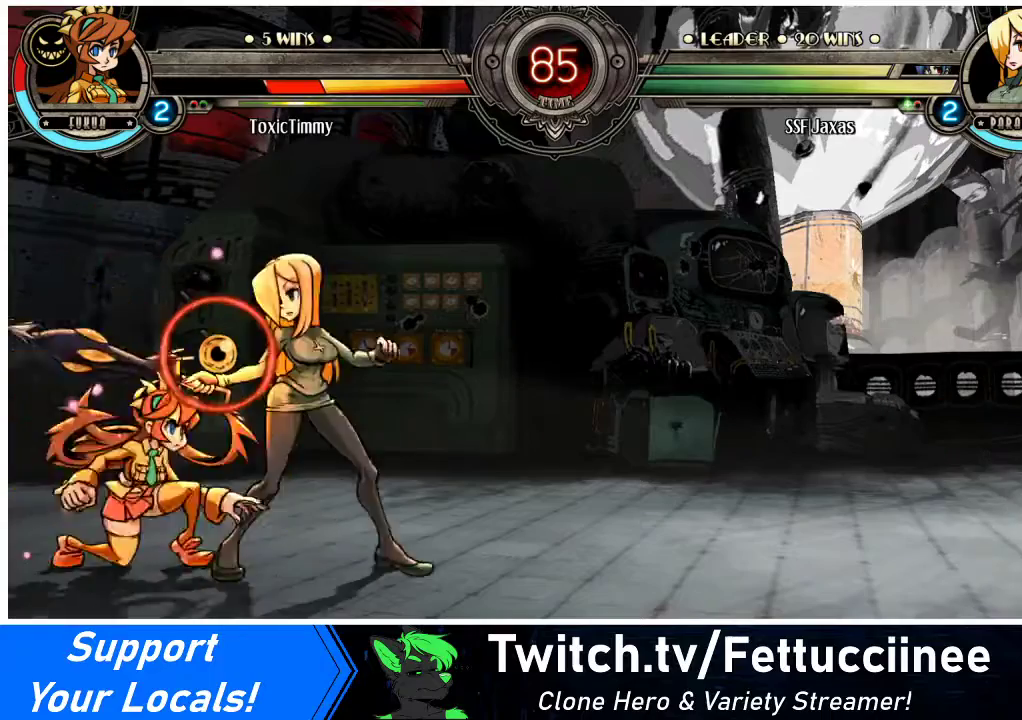
{"buttons": ["DPAD_RIGHT"], "events": [[67, "SQUARE", "down"], [133, "CROSS", "down"], [300, "CROSS", "up"], [333, "SQUARE", "up"]]}